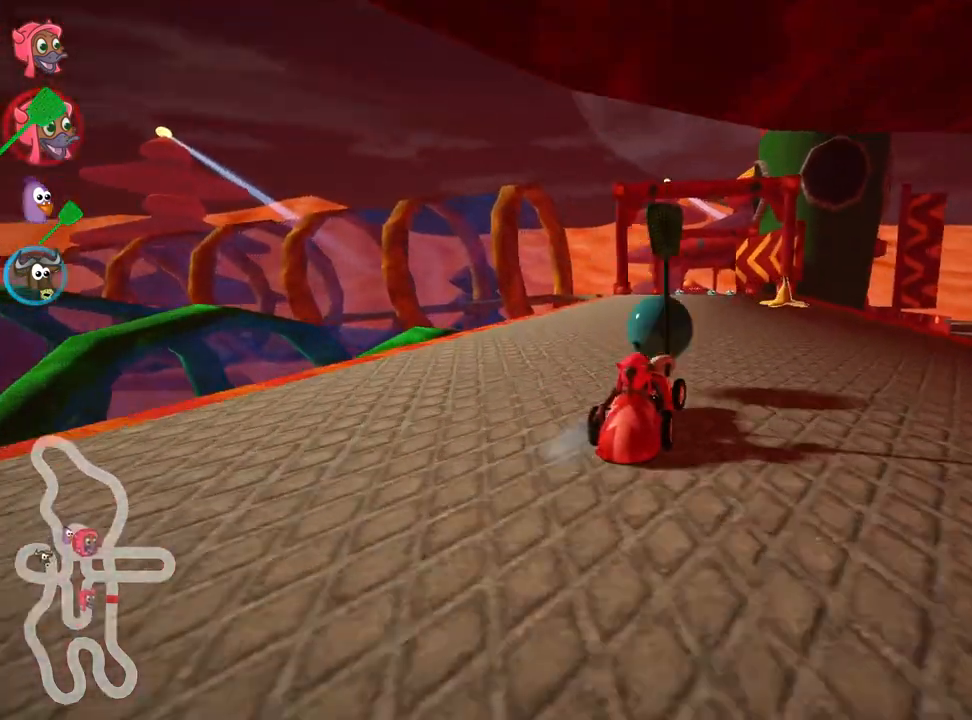
Gameplay with keyboard; each line is a JSON object with the keys held at the frame after it. "events" lists presses ("down") and releases ("up") of "down", "fire", "left", "look", "nitro", "right", "skid" and "up" between this image and that frame as [ms after this image, input, new state], when the widget could be followed in between. No other keys are recorded. Mouse input is not recorded. Key names are as the overlay labels them; some are game actions (e.g. jump) rather than physical keys.
{"keys": ["right", "skid", "up"], "events": [[33, "fire", "up"], [100, "left", "down"], [117, "skid", "down"], [283, "left", "up"], [317, "right", "down"]]}
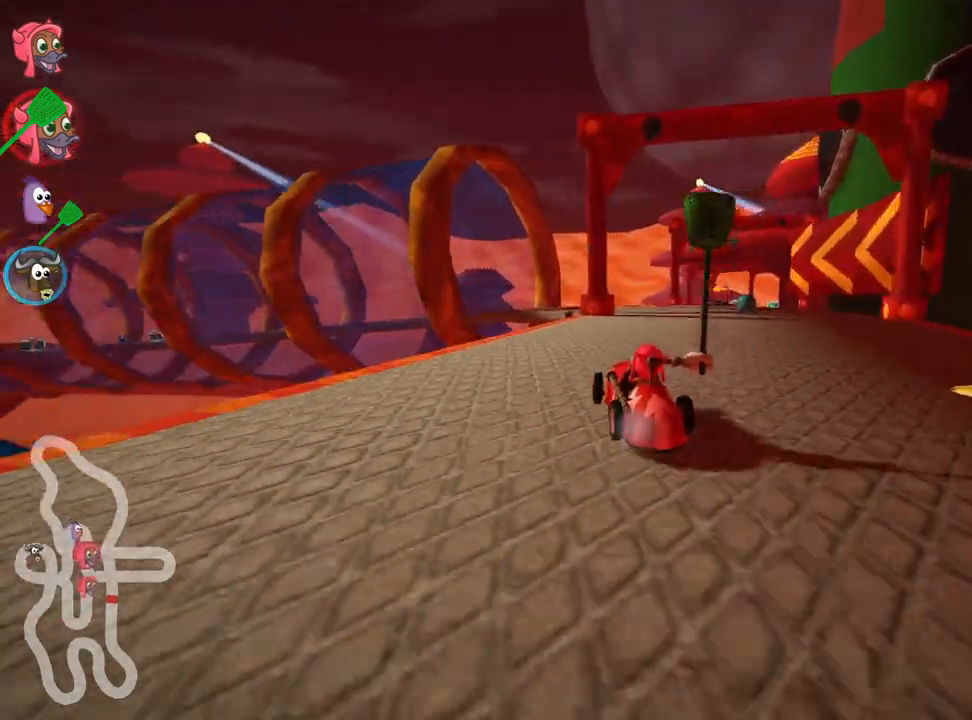
{"keys": ["left", "skid", "up"], "events": [[117, "skid", "up"], [200, "right", "up"], [267, "left", "down"], [433, "skid", "down"]]}
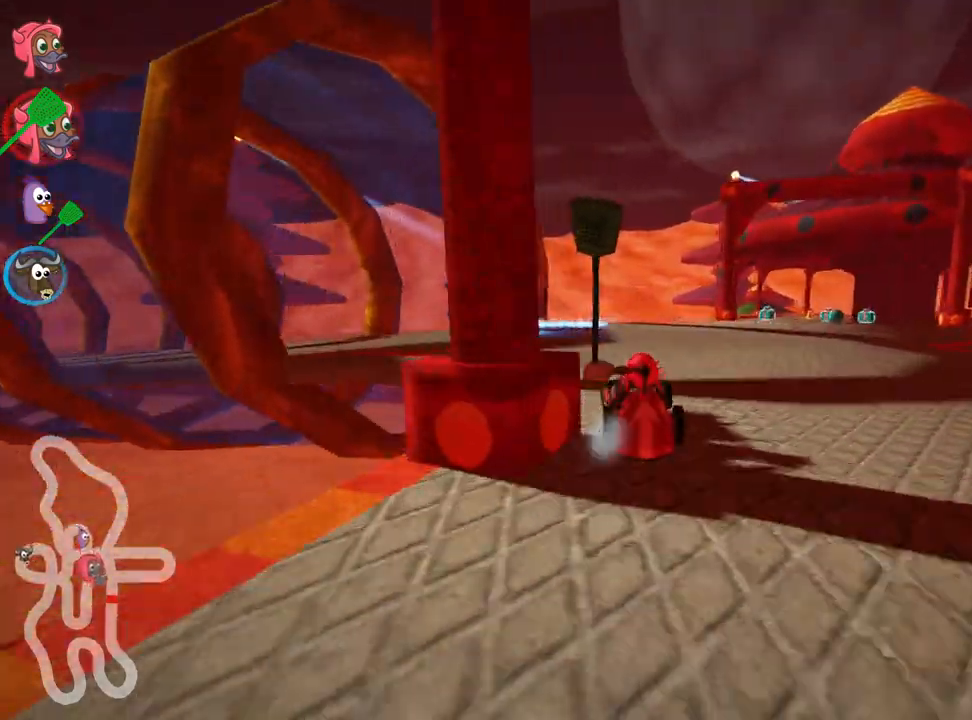
{"keys": ["left", "nitro", "skid", "up"], "events": [[133, "nitro", "down"]]}
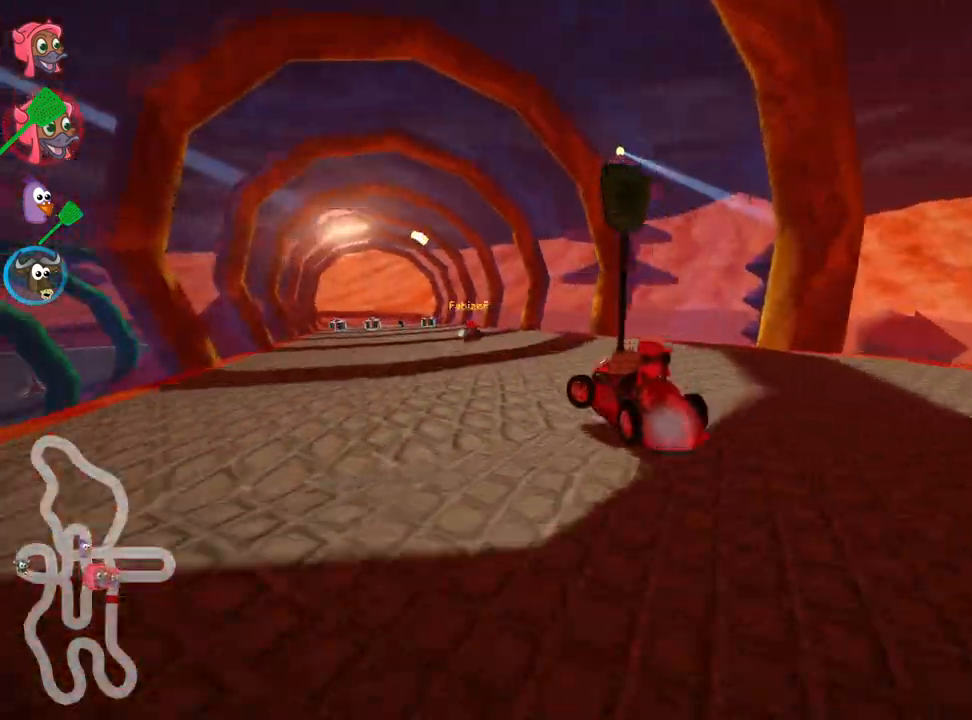
{"keys": ["right", "skid", "up"], "events": [[17, "nitro", "up"], [33, "right", "down"], [100, "left", "up"]]}
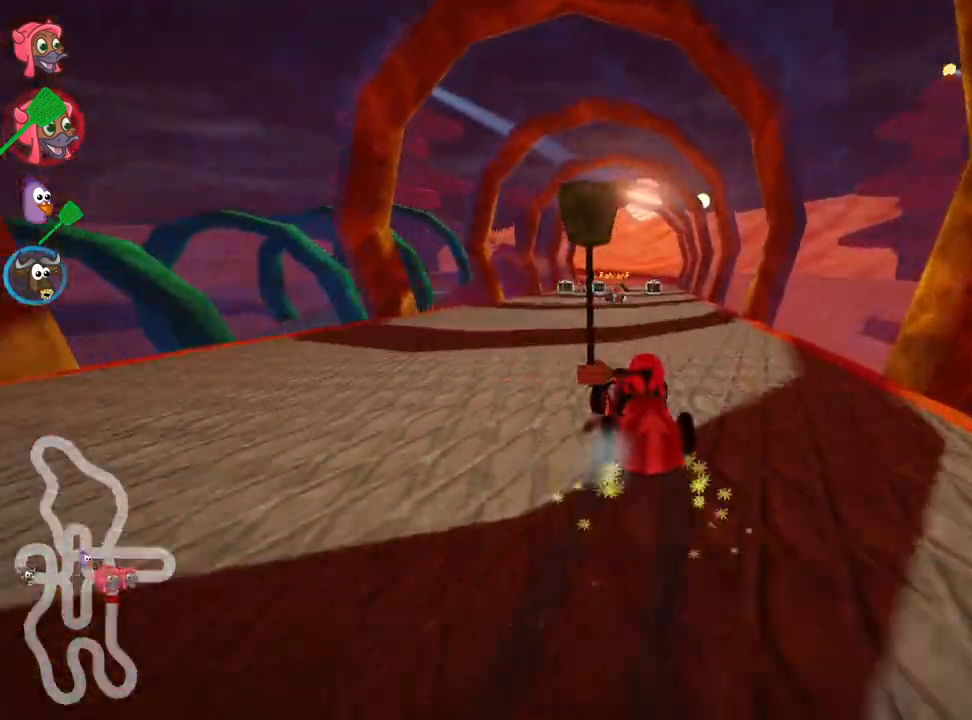
{"keys": ["nitro", "up"], "events": [[350, "skid", "up"], [367, "nitro", "down"], [417, "right", "up"]]}
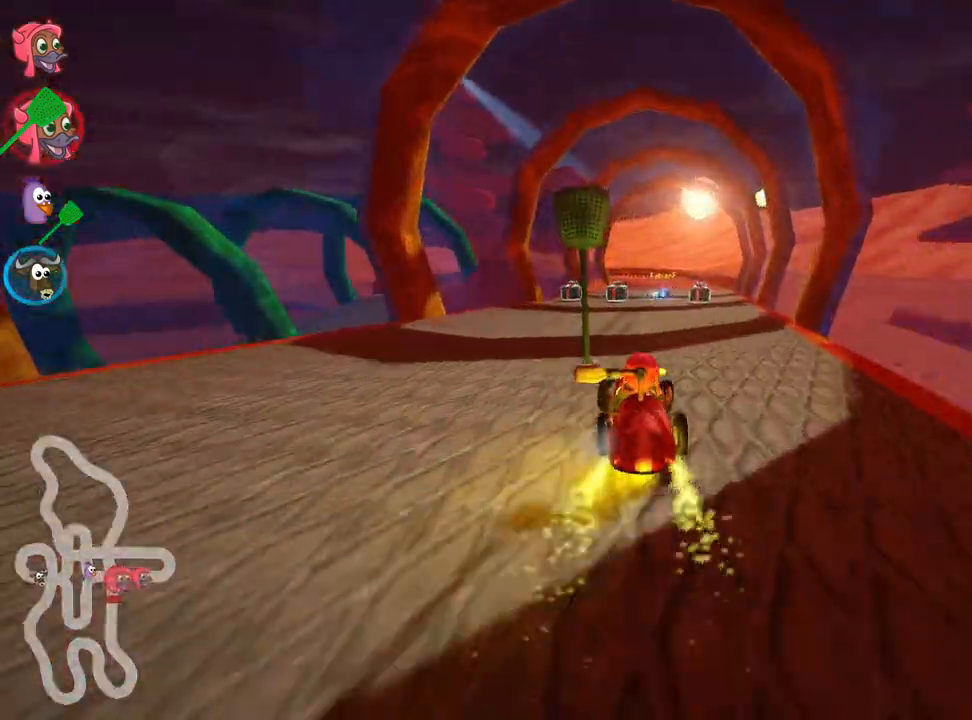
{"keys": ["right", "up"], "events": [[17, "nitro", "up"], [467, "right", "down"]]}
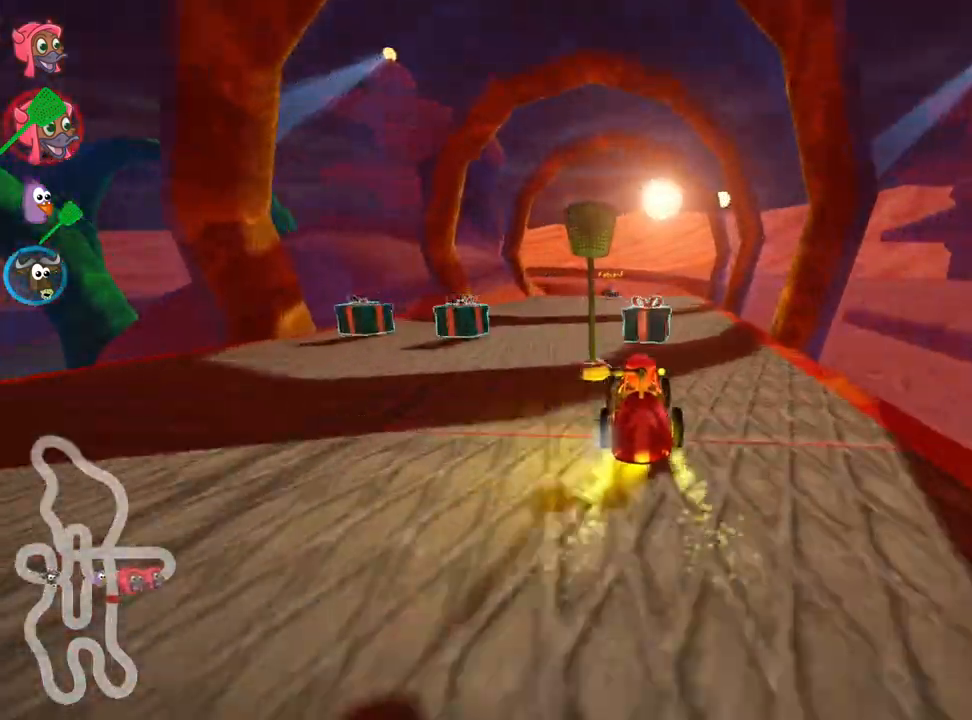
{"keys": ["skid", "up"], "events": [[217, "right", "up"], [233, "skid", "down"], [250, "left", "down"], [483, "left", "up"]]}
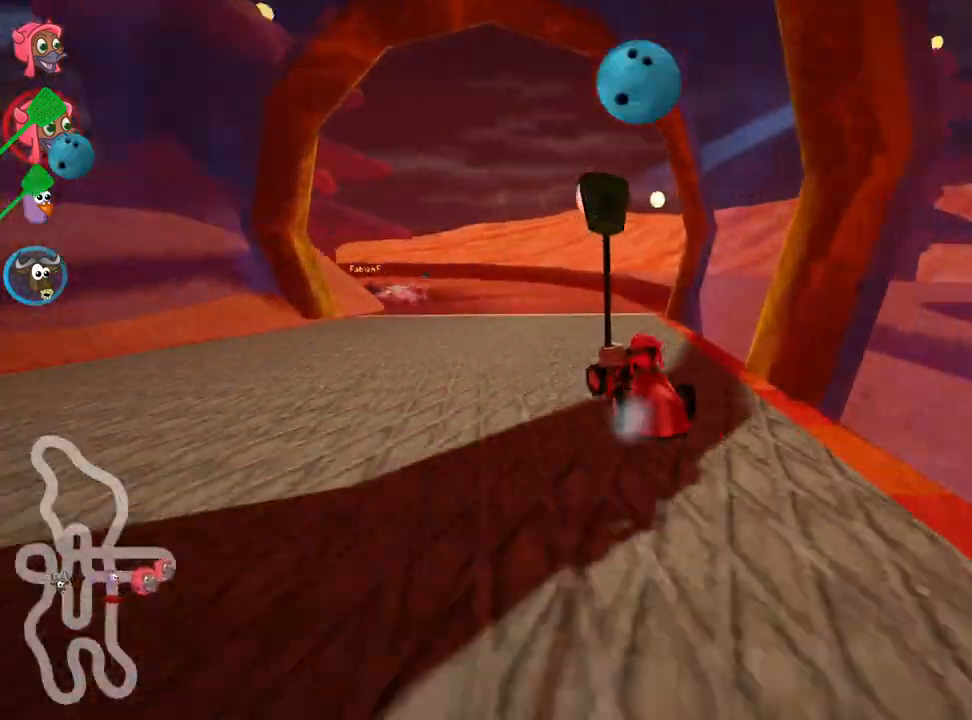
{"keys": ["left", "skid", "up"], "events": [[33, "right", "down"], [167, "left", "down"], [217, "right", "up"]]}
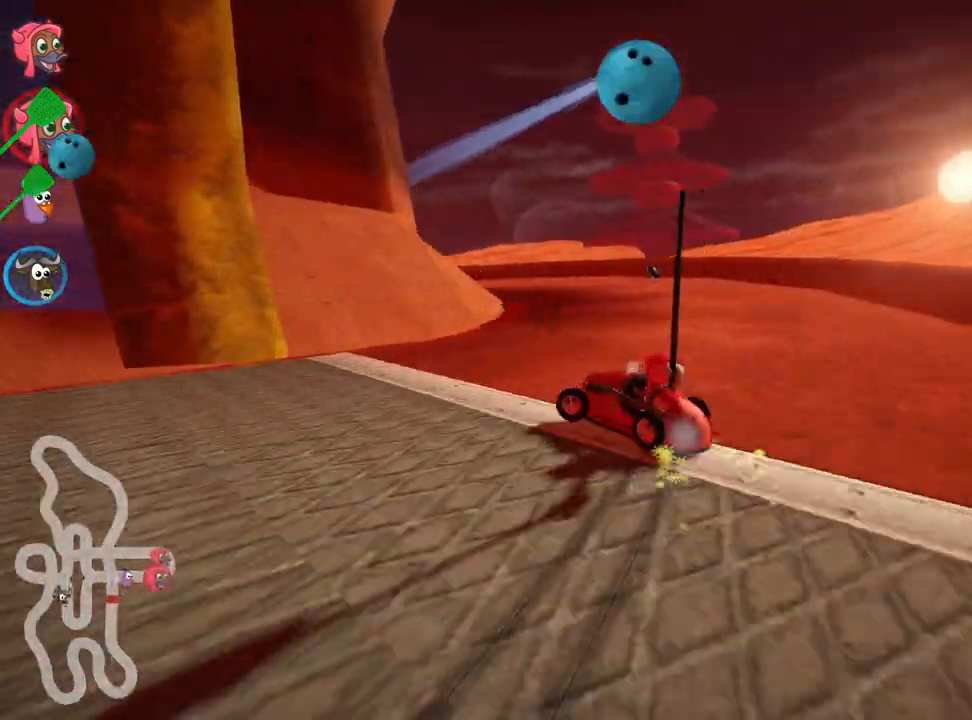
{"keys": ["left", "skid", "up"], "events": []}
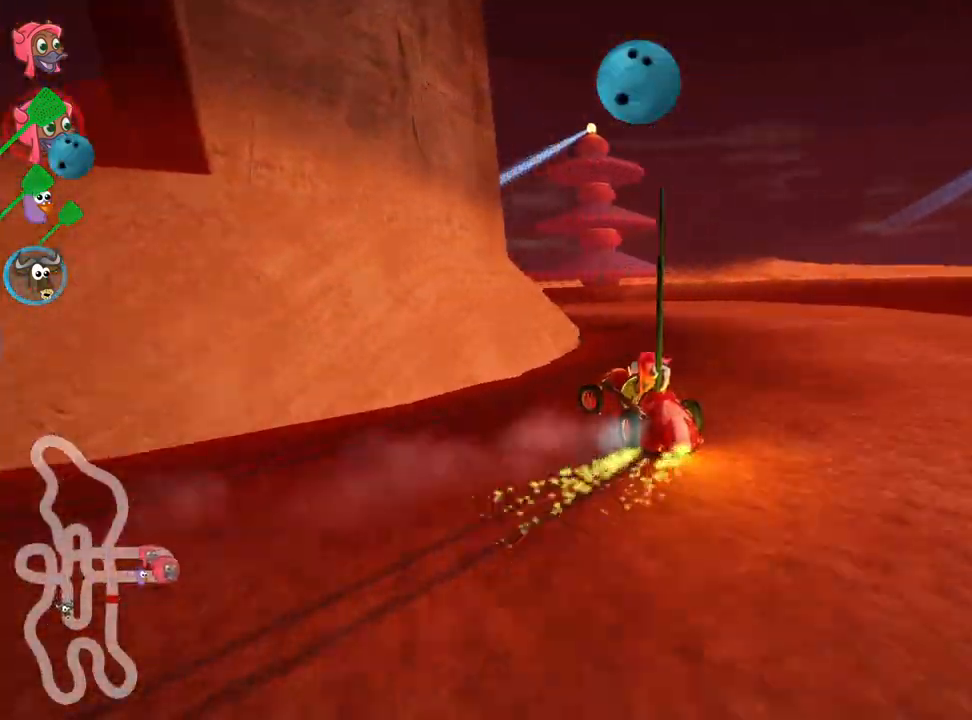
{"keys": ["up"], "events": [[100, "skid", "up"], [367, "left", "up"]]}
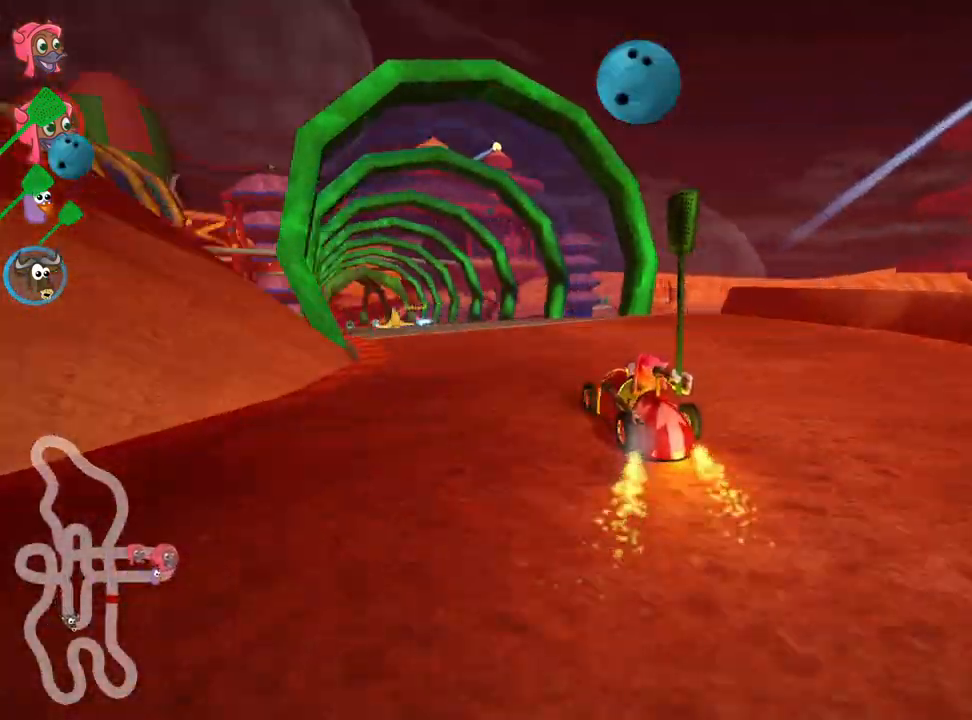
{"keys": ["up"], "events": [[33, "left", "down"], [67, "skid", "down"], [200, "left", "up"], [283, "fire", "down"], [383, "skid", "up"], [433, "fire", "up"]]}
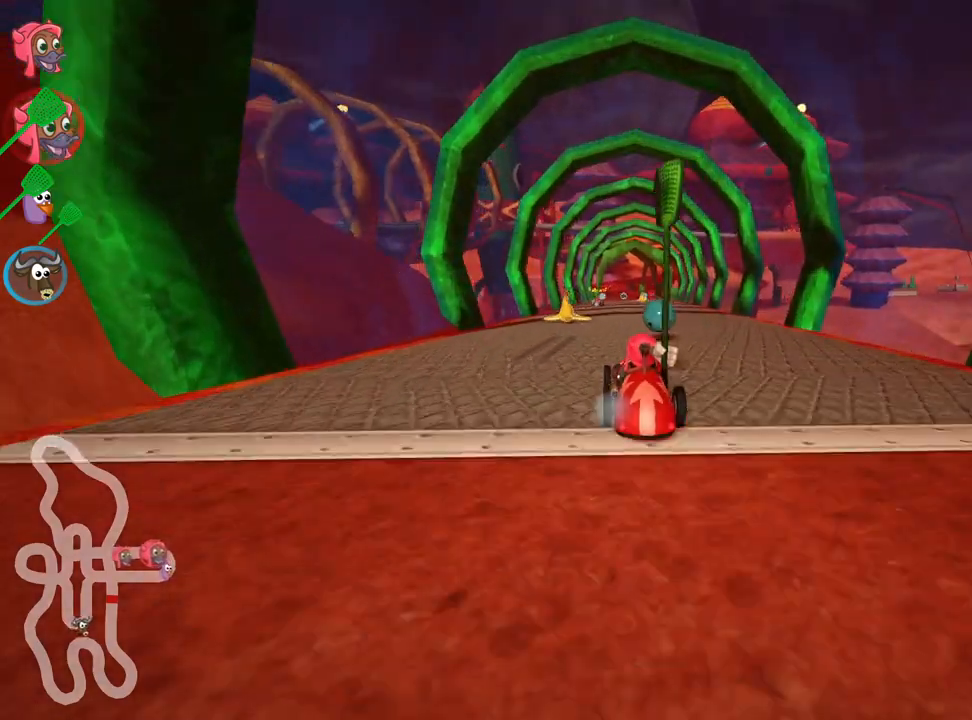
{"keys": ["left", "up"], "events": [[50, "right", "down"], [217, "right", "up"], [467, "left", "down"]]}
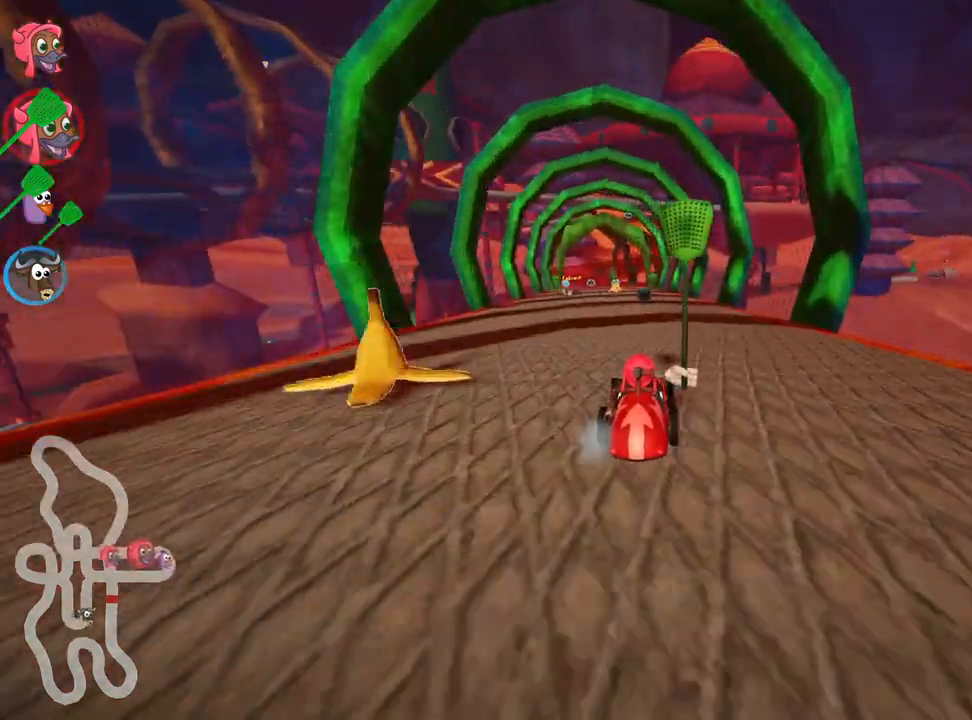
{"keys": ["right", "skid", "up"], "events": [[67, "nitro", "down"], [233, "nitro", "up"], [350, "left", "up"], [367, "skid", "down"], [400, "right", "down"]]}
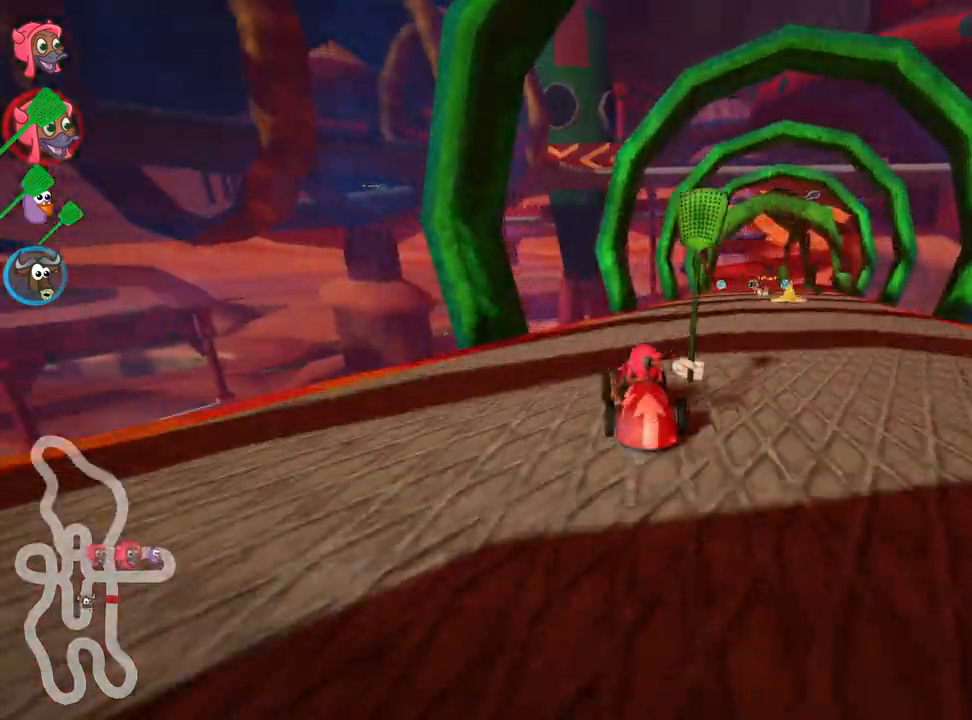
{"keys": ["left", "skid", "up"], "events": [[67, "right", "up"], [83, "left", "down"]]}
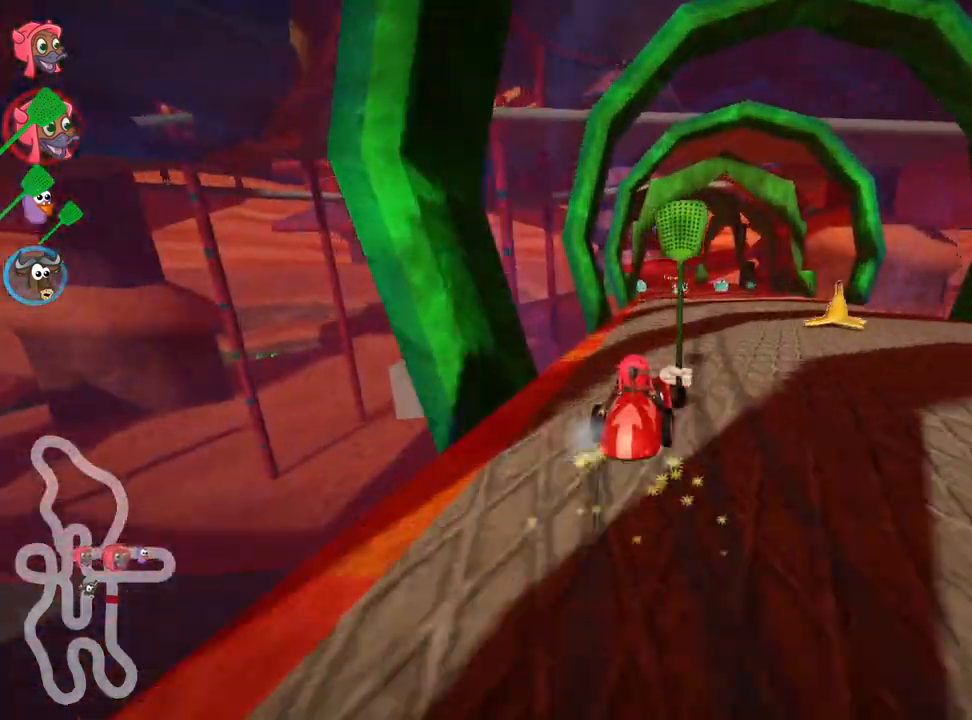
{"keys": ["left", "skid", "up"], "events": []}
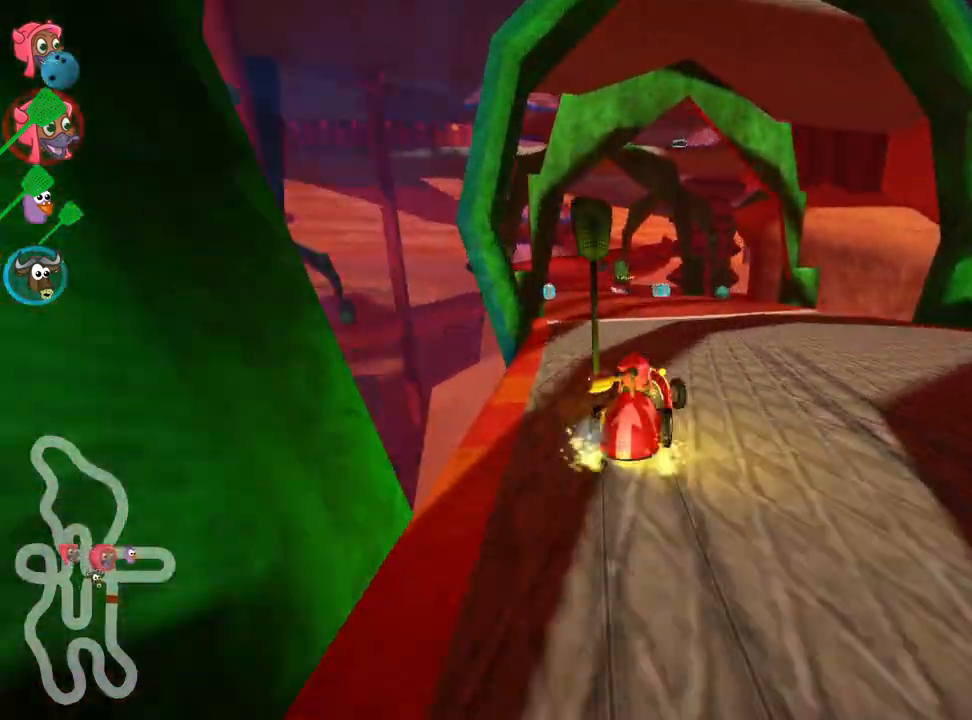
{"keys": ["left", "skid", "up"], "events": []}
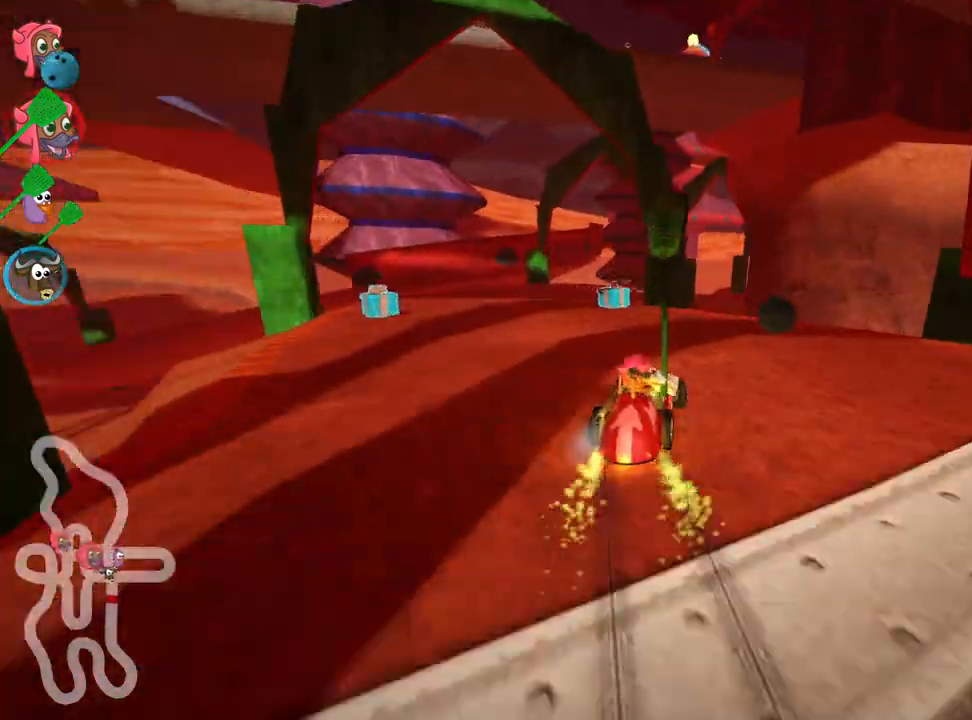
{"keys": ["up"], "events": [[33, "skid", "up"], [167, "left", "up"]]}
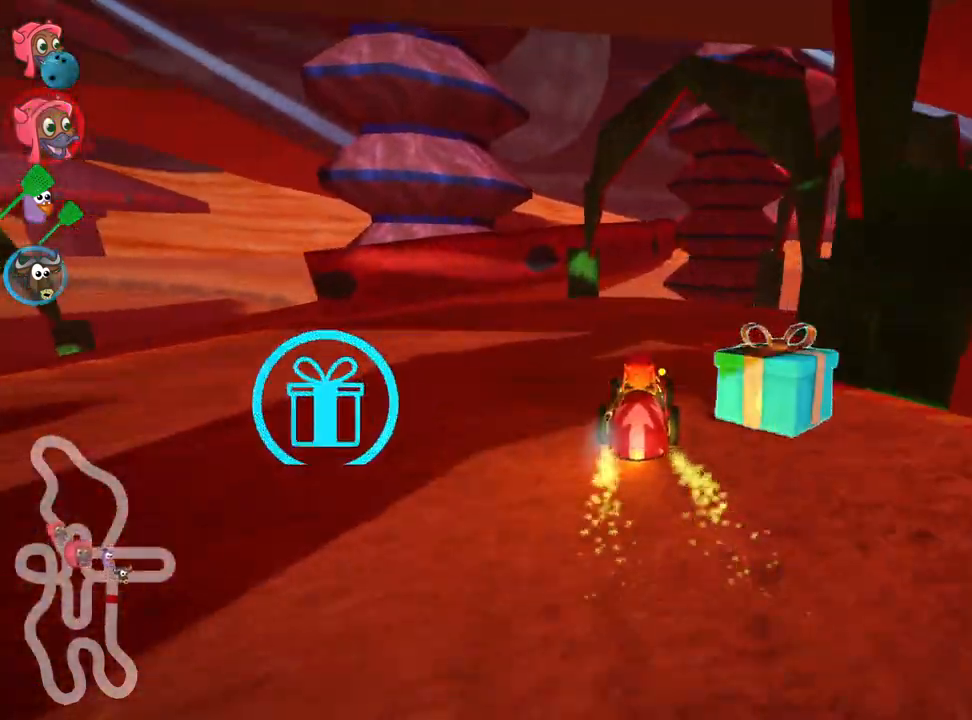
{"keys": ["right", "skid", "up"], "events": [[17, "skid", "down"], [33, "right", "down"]]}
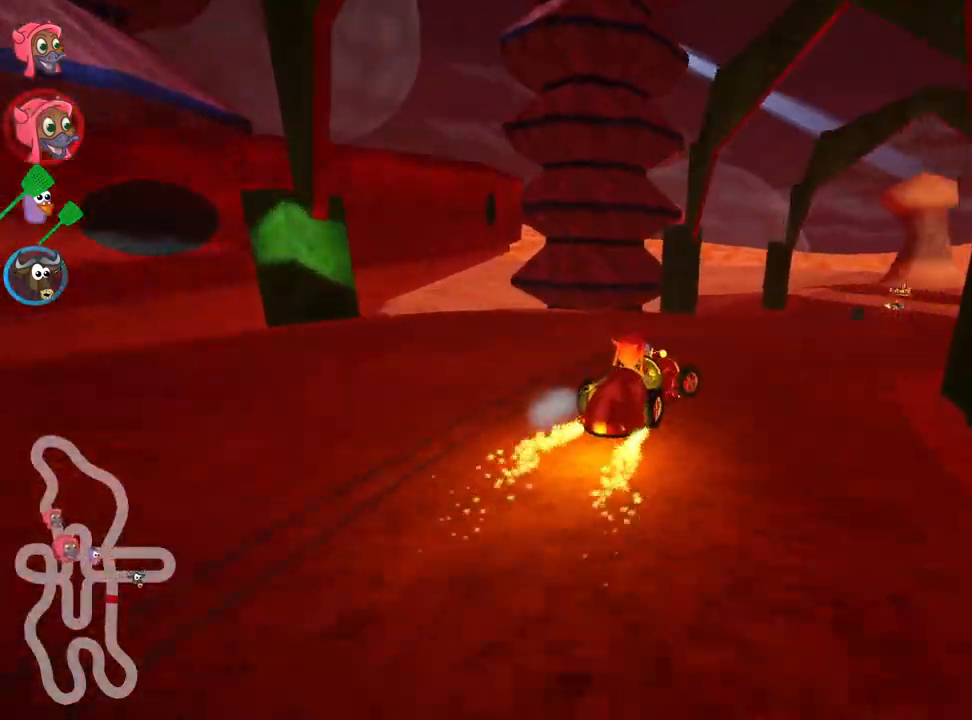
{"keys": ["up"], "events": [[83, "skid", "up"], [167, "right", "up"]]}
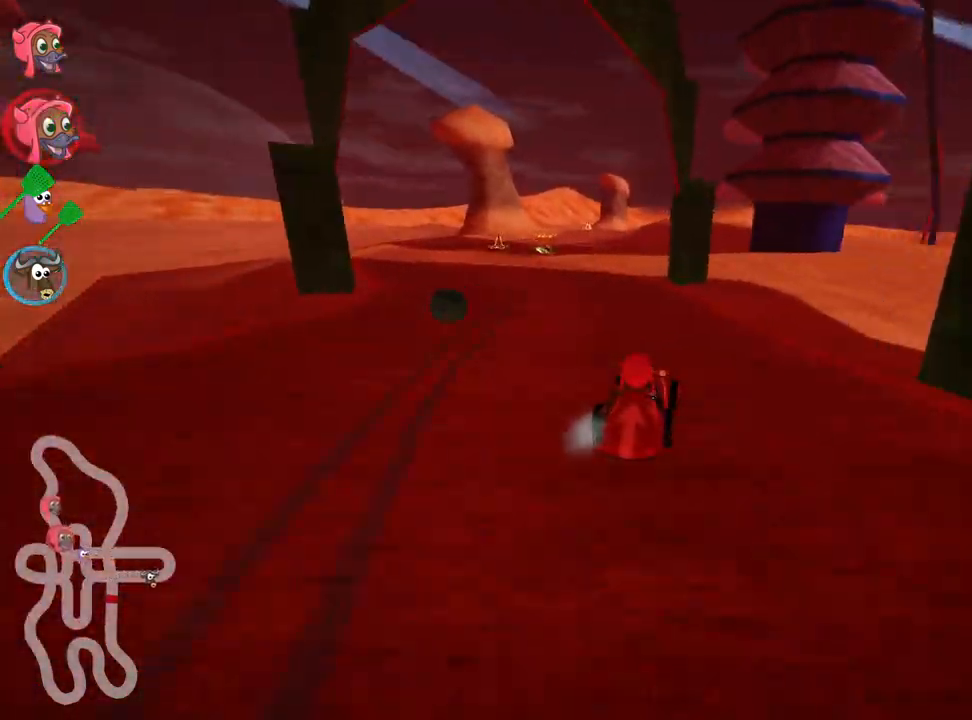
{"keys": ["skid", "up"], "events": [[17, "left", "down"], [50, "skid", "down"], [167, "skid", "up"], [467, "left", "up"], [483, "skid", "down"]]}
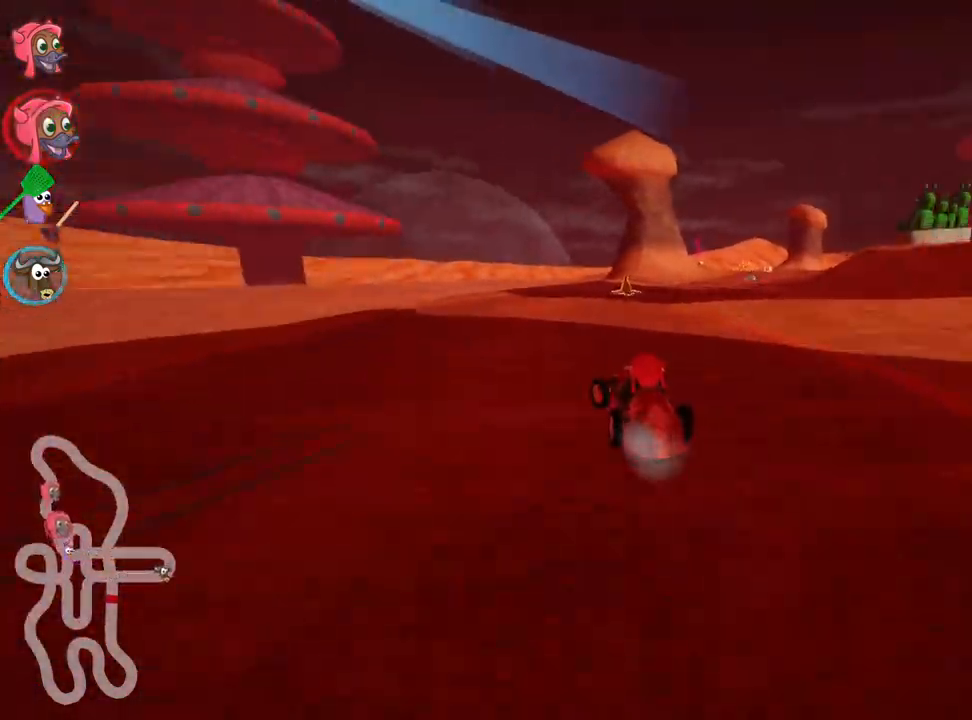
{"keys": ["left", "right", "skid", "up"], "events": [[17, "right", "down"], [450, "left", "down"]]}
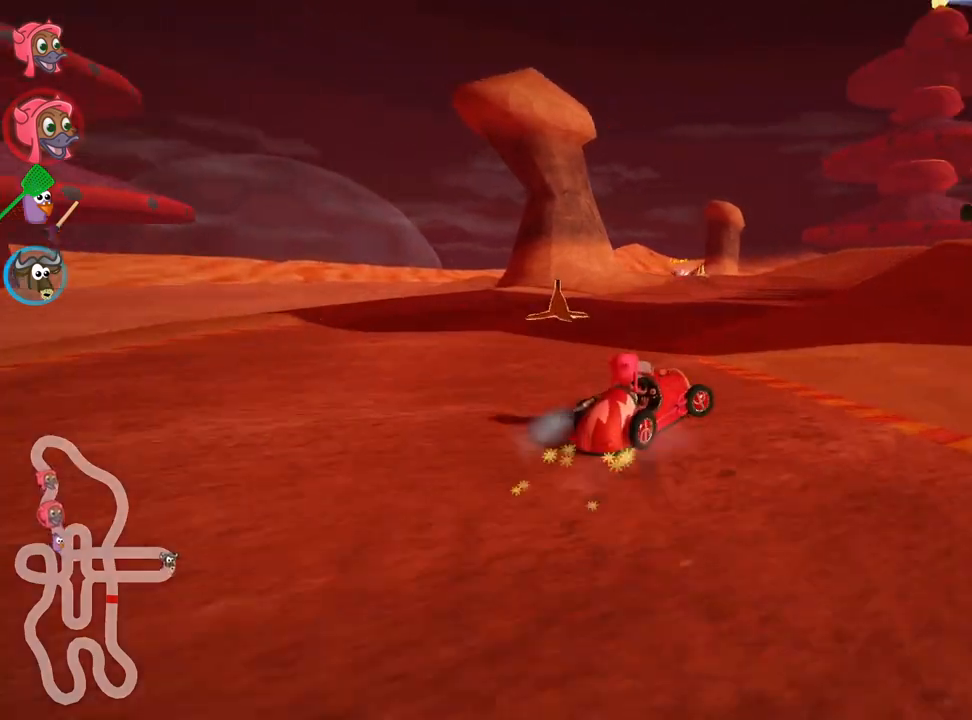
{"keys": ["left", "skid", "up"], "events": [[33, "right", "up"]]}
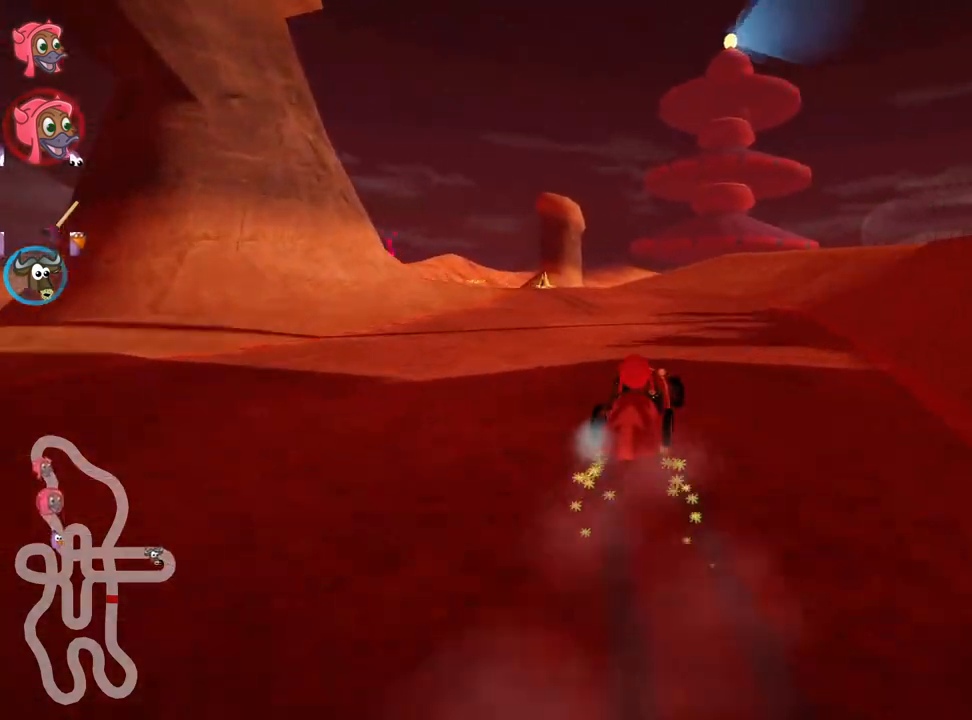
{"keys": ["left", "up"], "events": [[133, "nitro", "down"], [167, "skid", "up"], [400, "nitro", "up"]]}
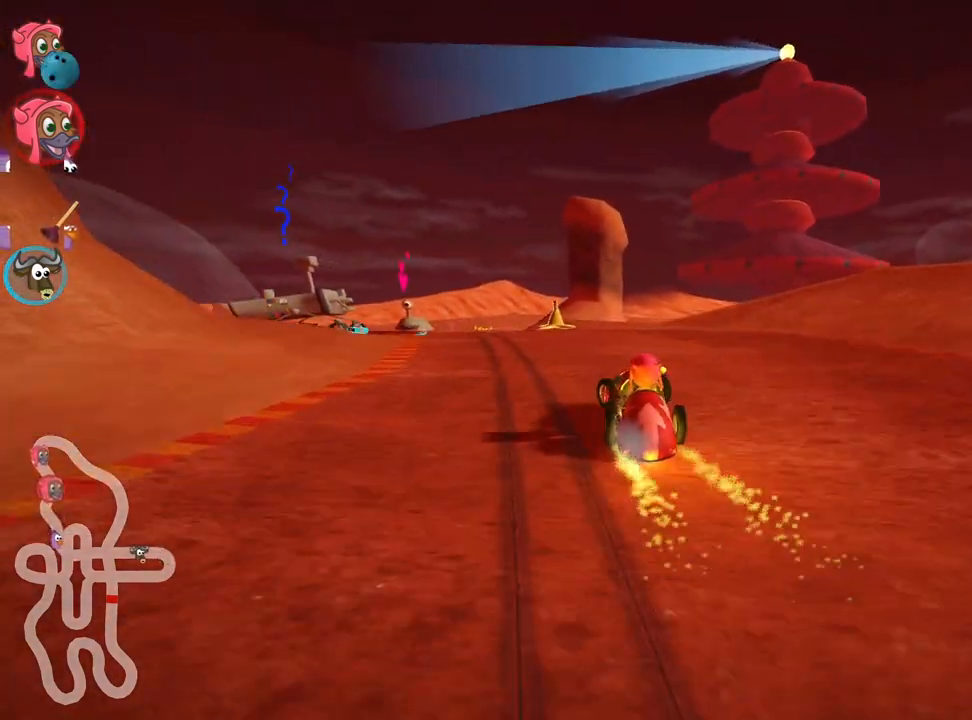
{"keys": ["up"], "events": [[217, "left", "up"]]}
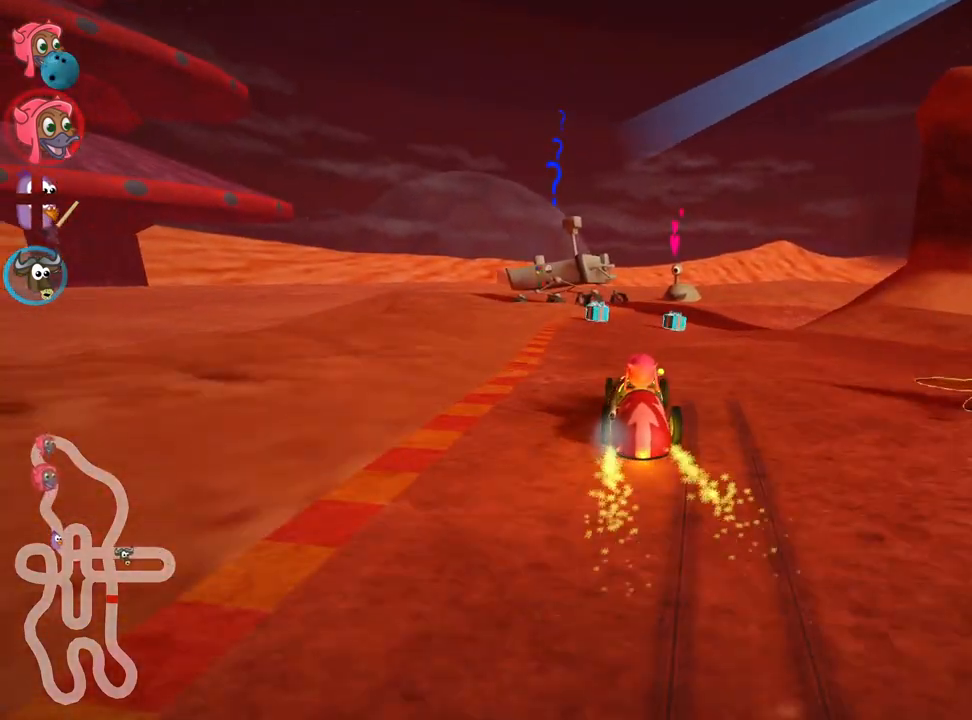
{"keys": ["left", "skid", "up"], "events": [[50, "skid", "down"], [67, "right", "down"], [183, "right", "up"], [233, "left", "down"]]}
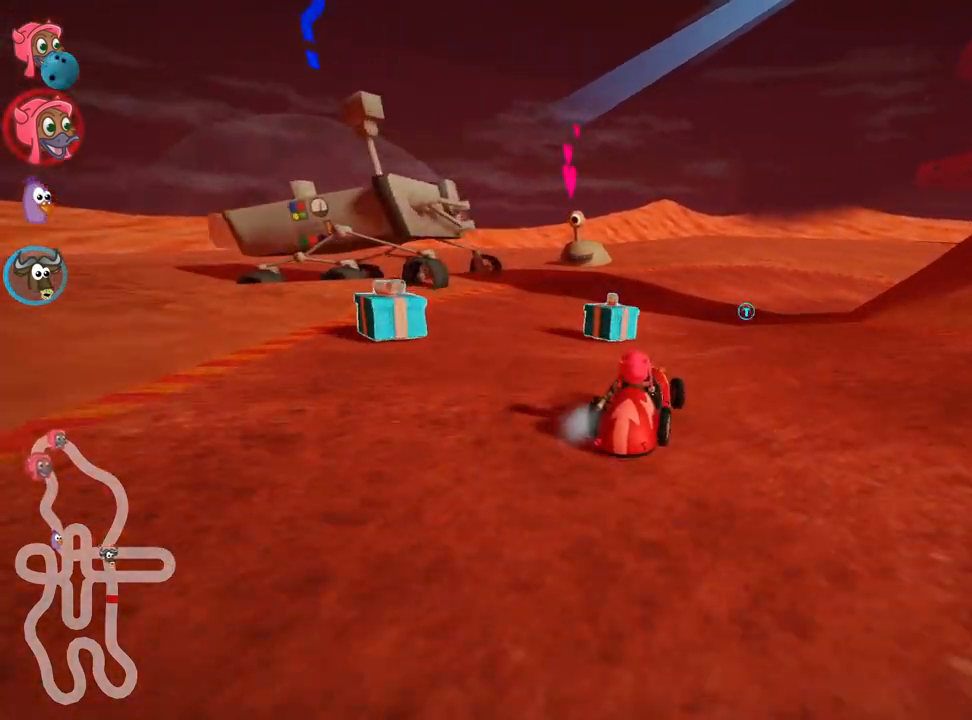
{"keys": ["right", "skid", "up"], "events": [[100, "right", "down"], [200, "left", "up"]]}
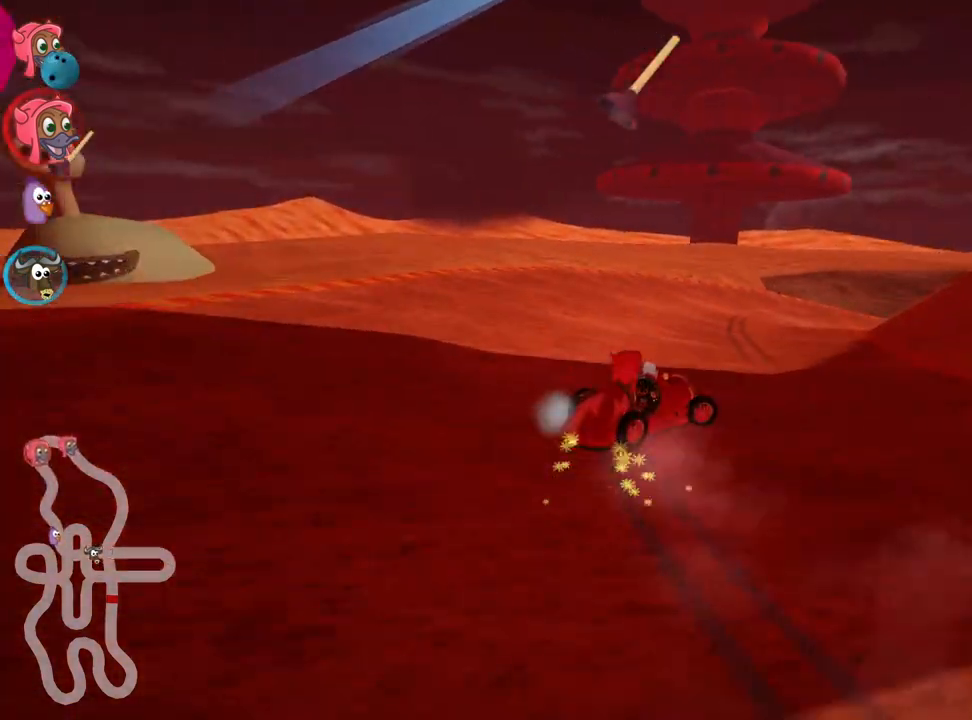
{"keys": ["up"], "events": [[117, "fire", "down"], [233, "skid", "up"], [283, "fire", "up"], [417, "right", "up"]]}
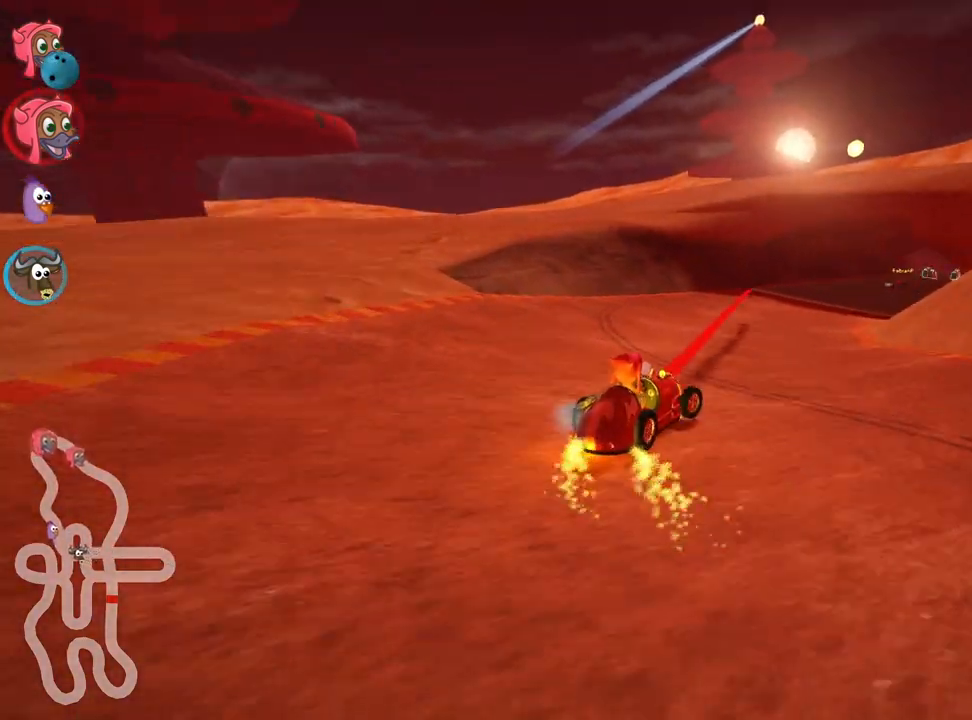
{"keys": ["right", "up"], "events": [[433, "right", "down"]]}
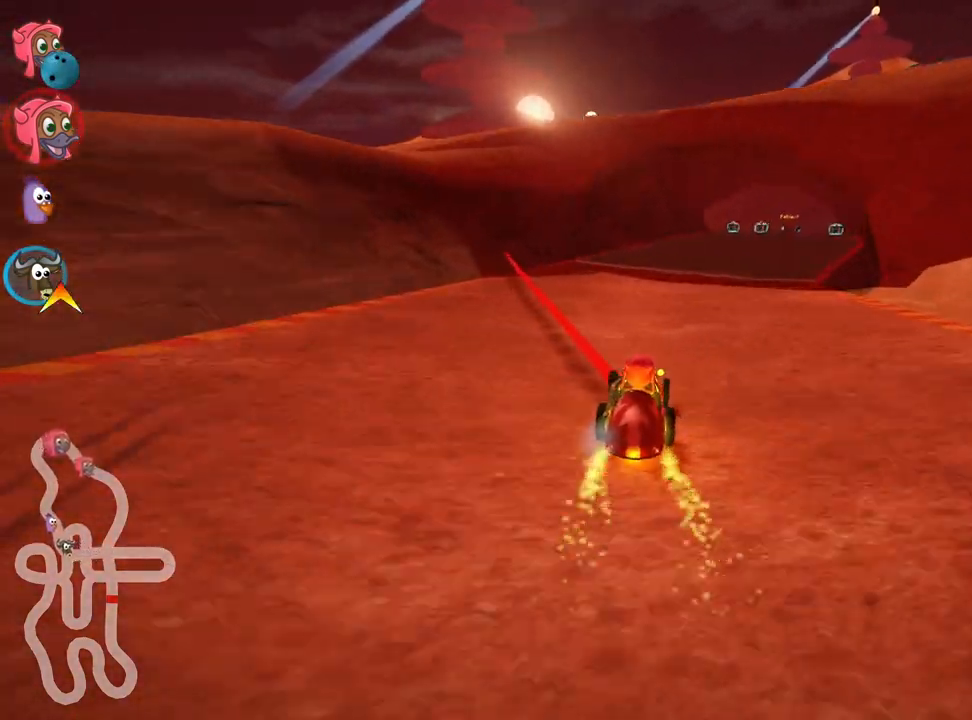
{"keys": ["up"], "events": [[233, "right", "up"]]}
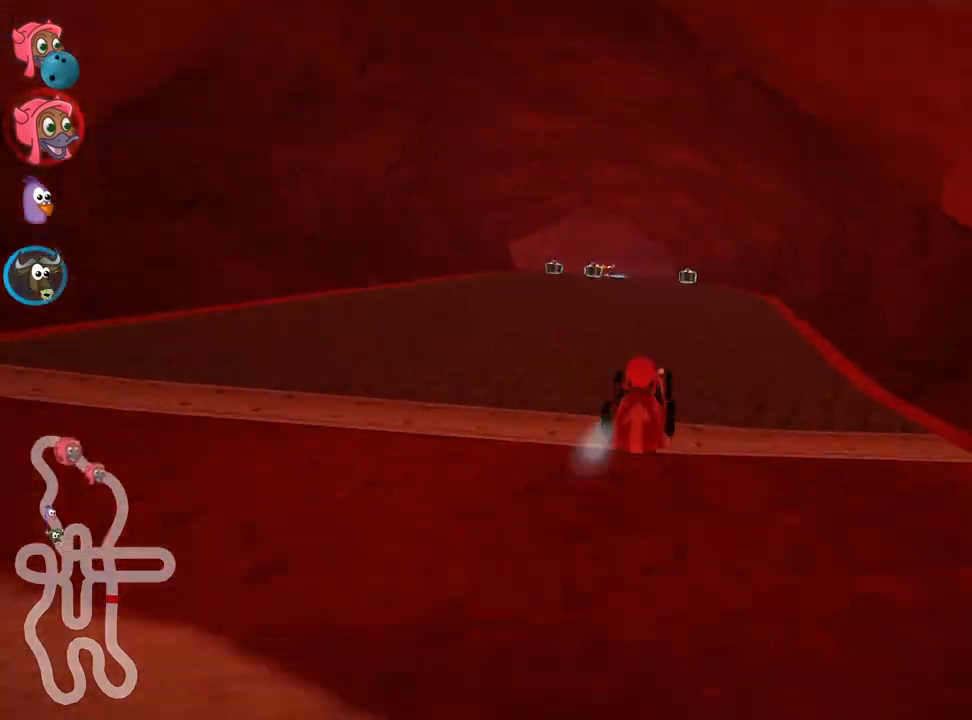
{"keys": ["up"], "events": [[267, "left", "down"], [367, "left", "up"]]}
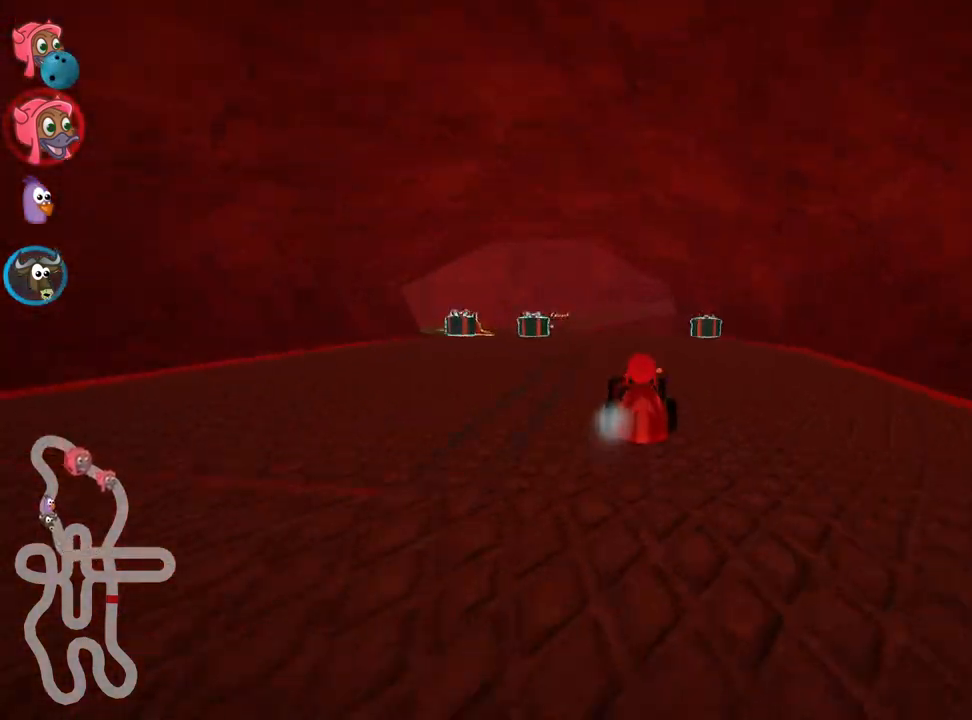
{"keys": ["left", "nitro", "up"], "events": [[417, "left", "down"], [500, "nitro", "down"]]}